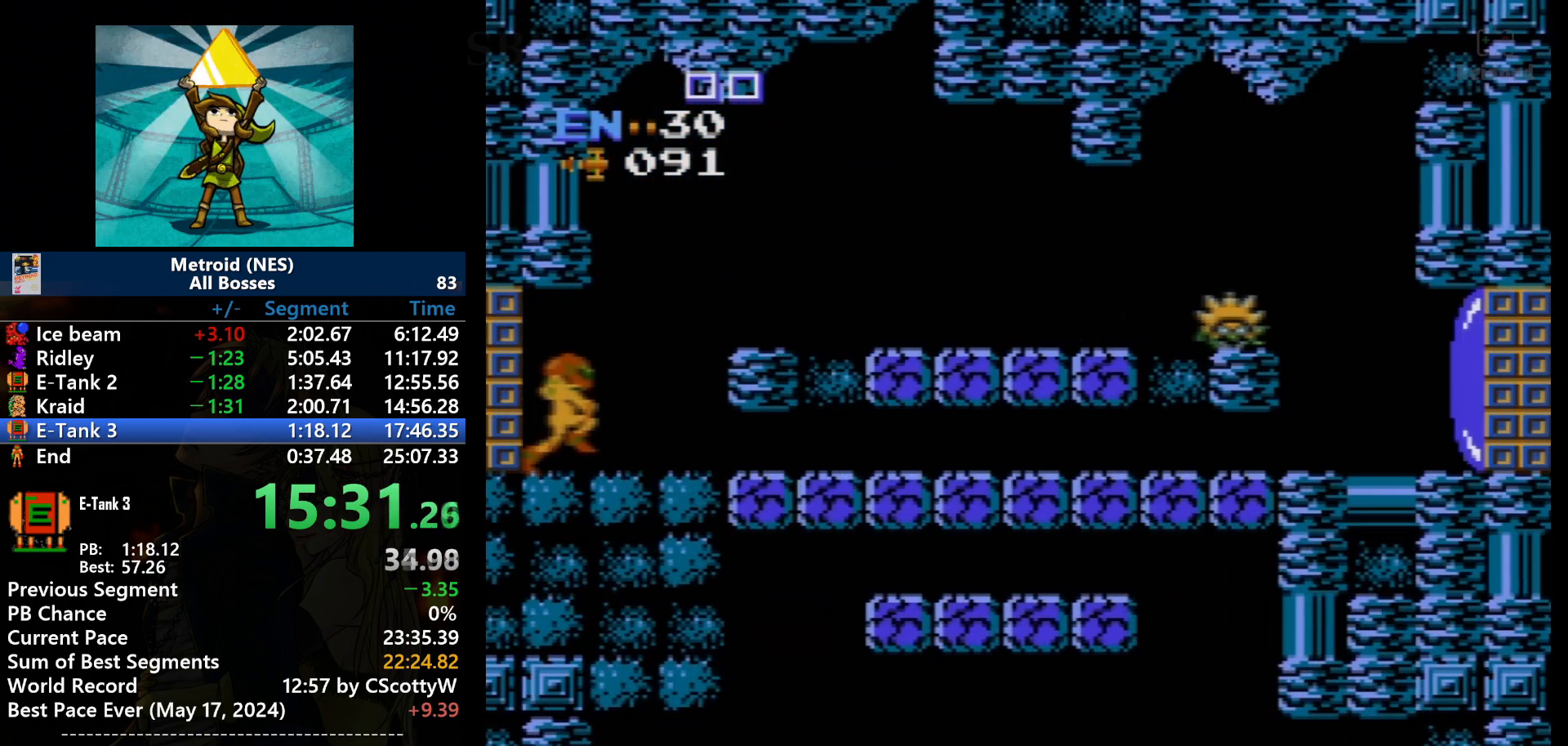
Gameplay with a controller (Nintendo layout); each line is a JSON object with the inputs held at the frame after it. "events" lists button and stick changes between this image and that frame as [ms after this image, input, new state], when the widget could be followed in between. Not read: L3 R3.
{"buttons": ["A", "DPAD_RIGHT"], "events": [[433, "A", "down"]]}
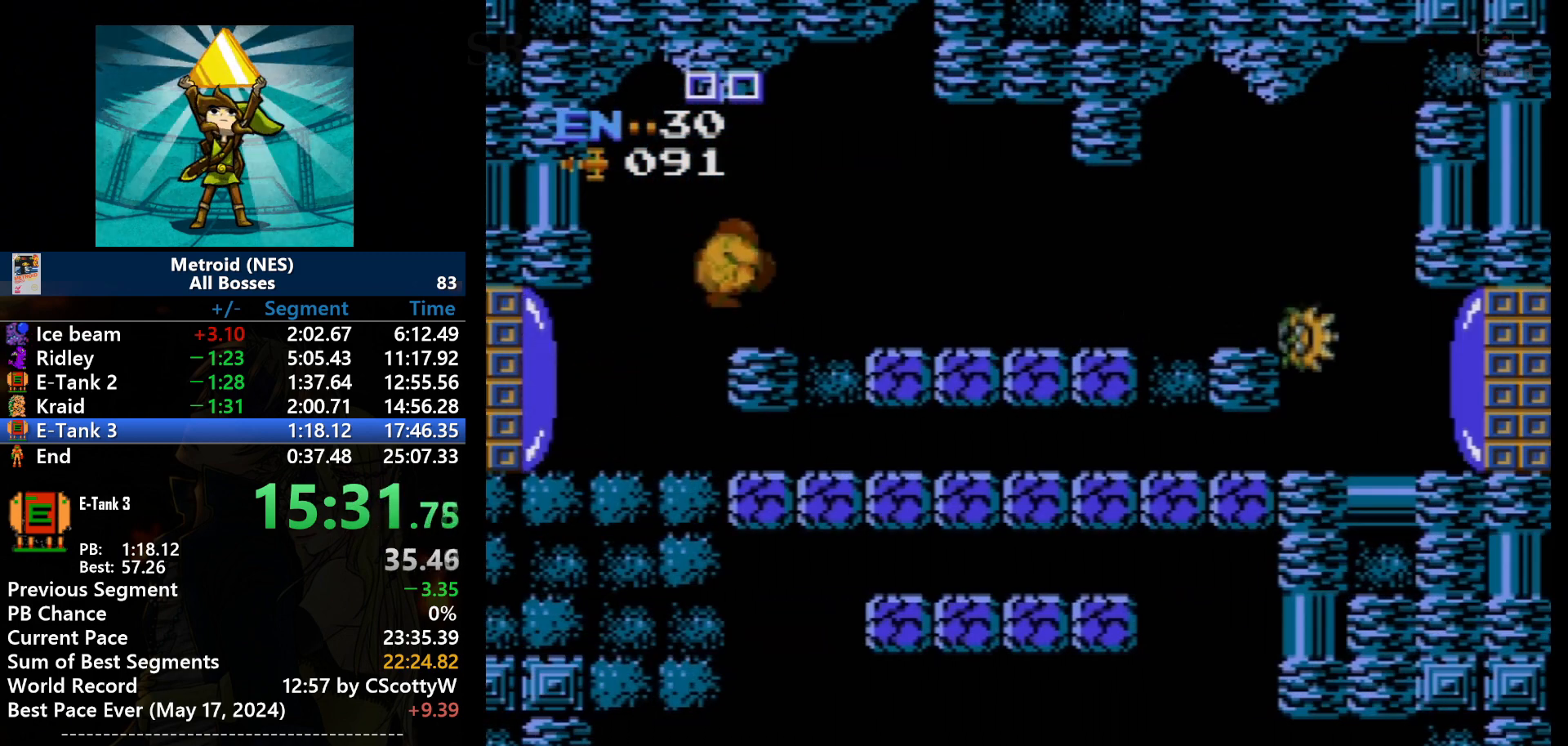
{"buttons": ["DPAD_RIGHT"], "events": [[167, "A", "up"]]}
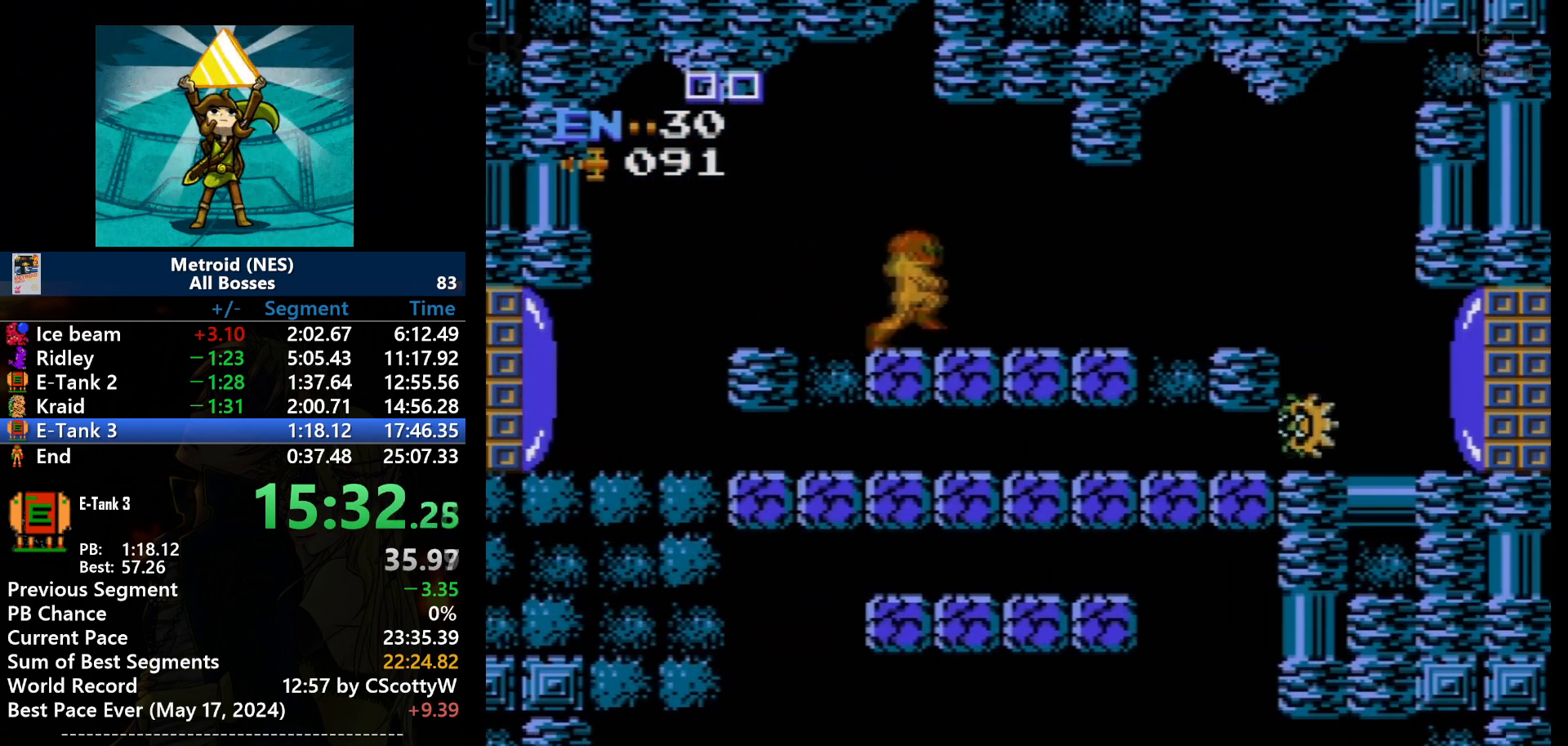
{"buttons": ["DPAD_RIGHT"], "events": []}
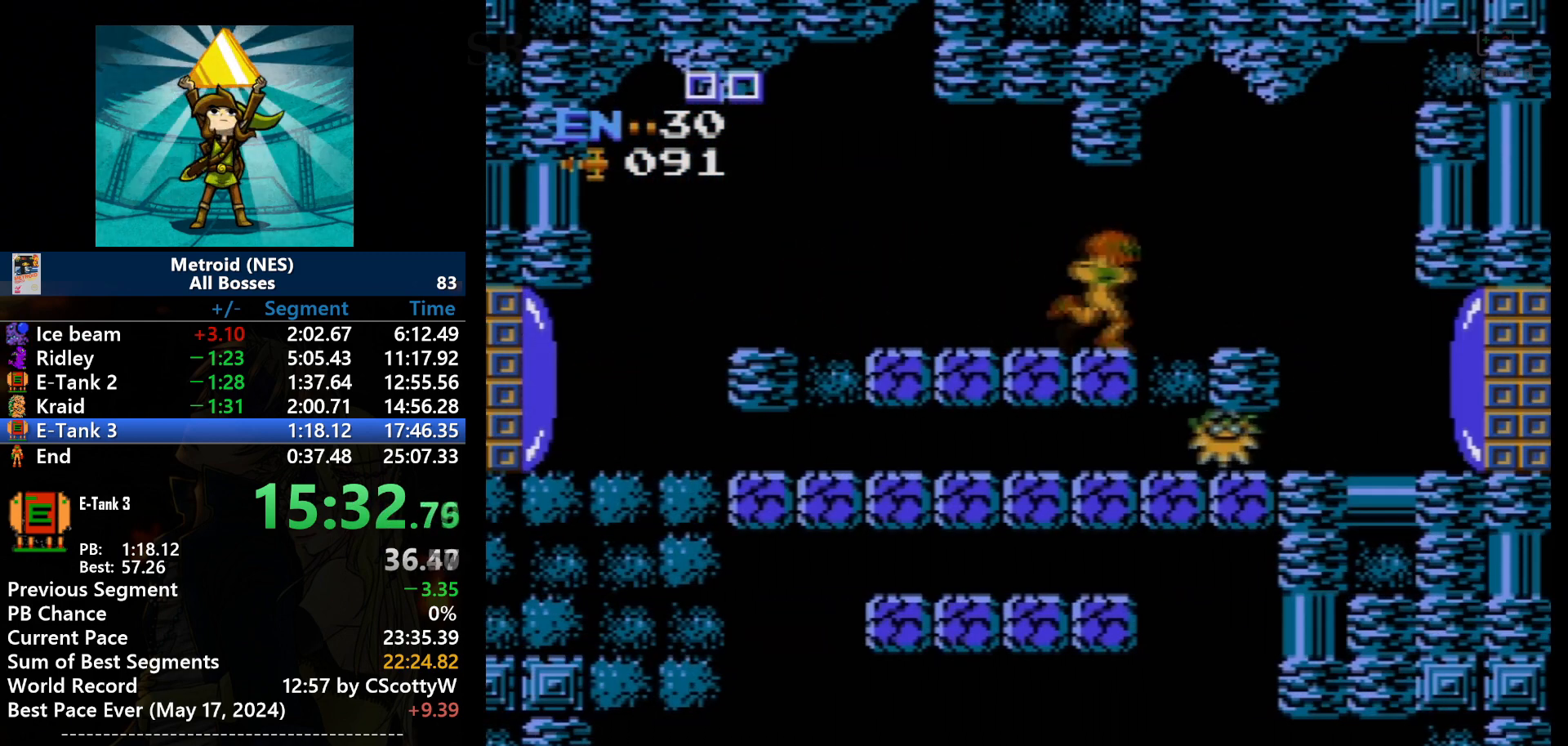
{"buttons": ["DPAD_RIGHT"], "events": []}
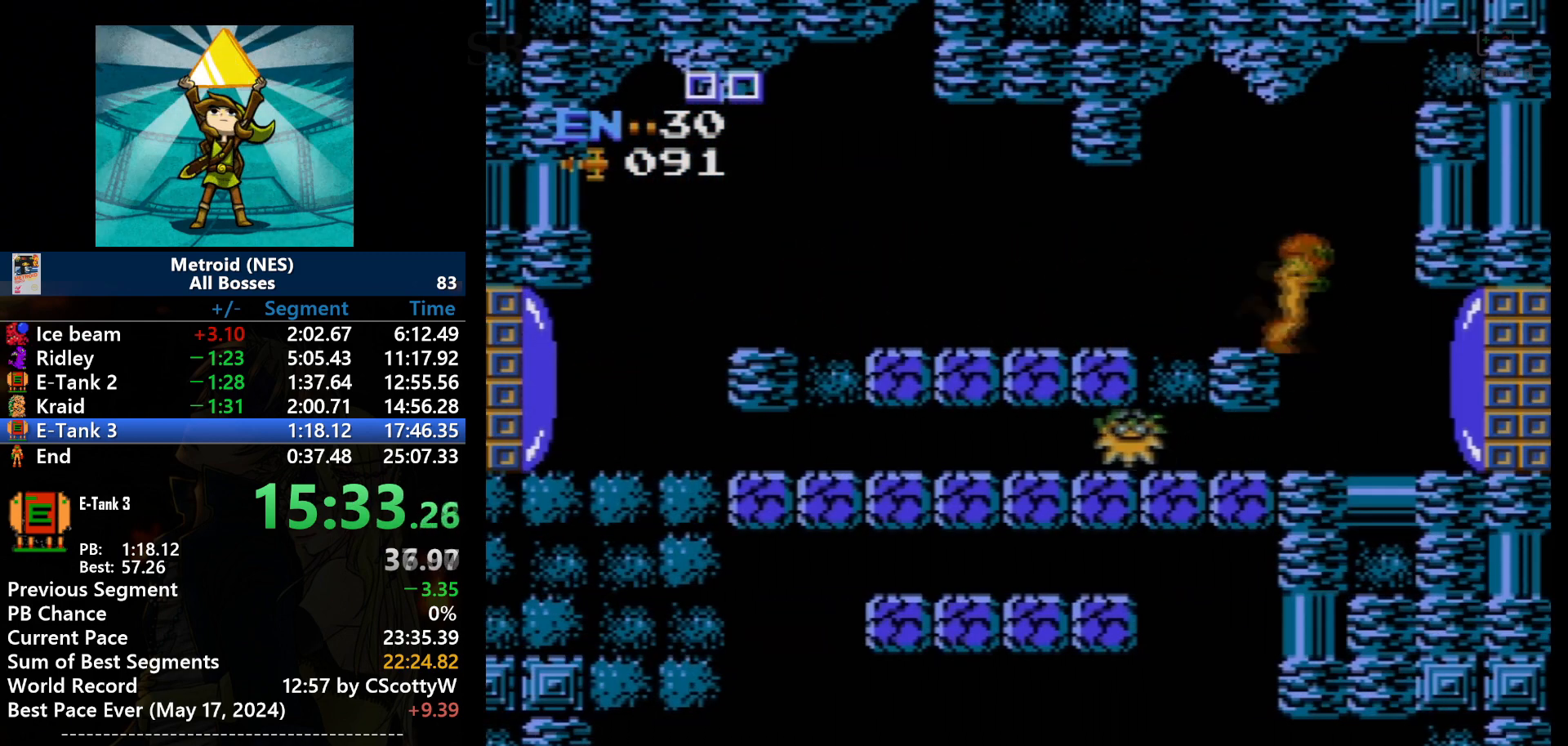
{"buttons": ["B", "DPAD_RIGHT"], "events": [[300, "DPAD_RIGHT", "up"], [467, "DPAD_RIGHT", "down"], [500, "B", "down"]]}
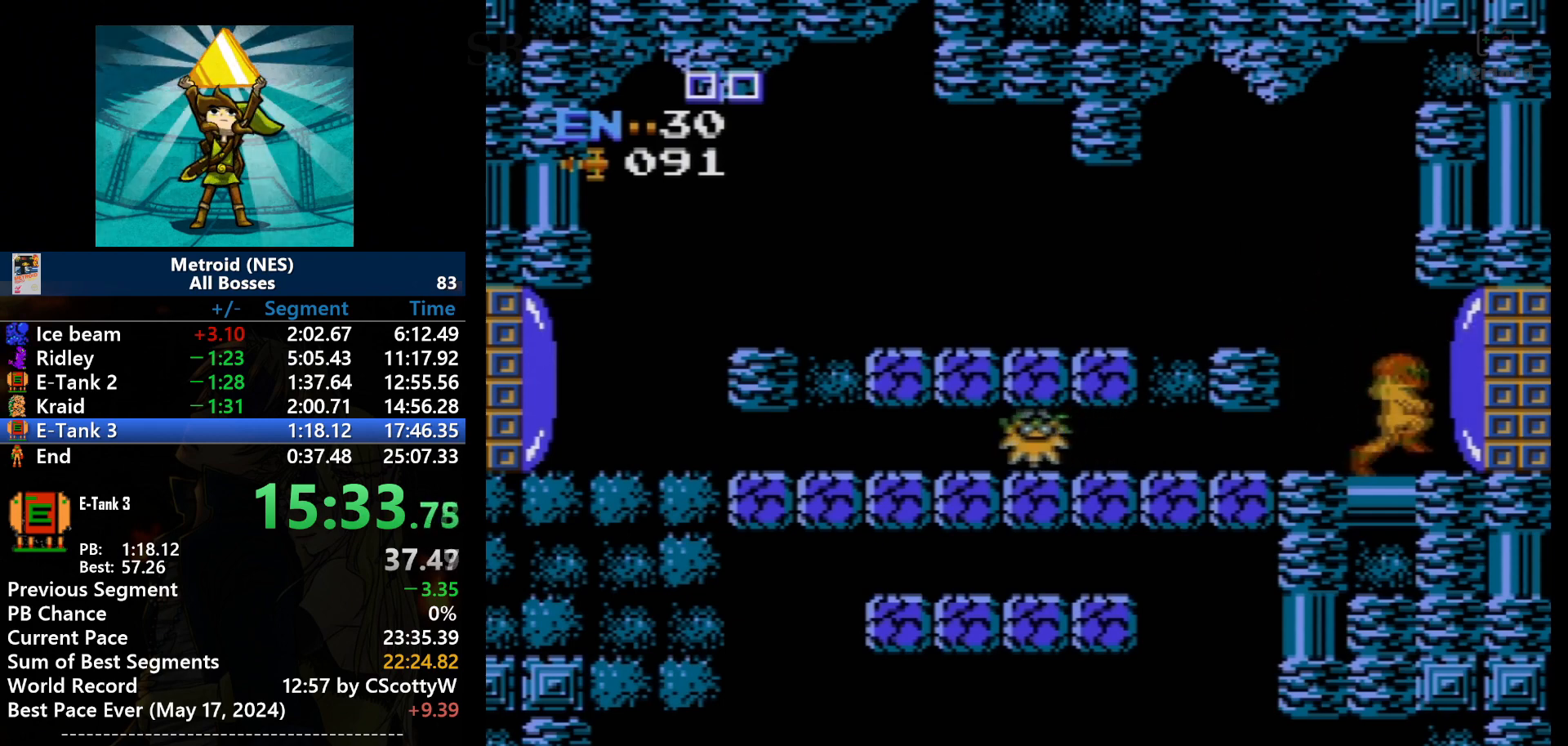
{"buttons": ["DPAD_RIGHT"], "events": [[167, "B", "up"]]}
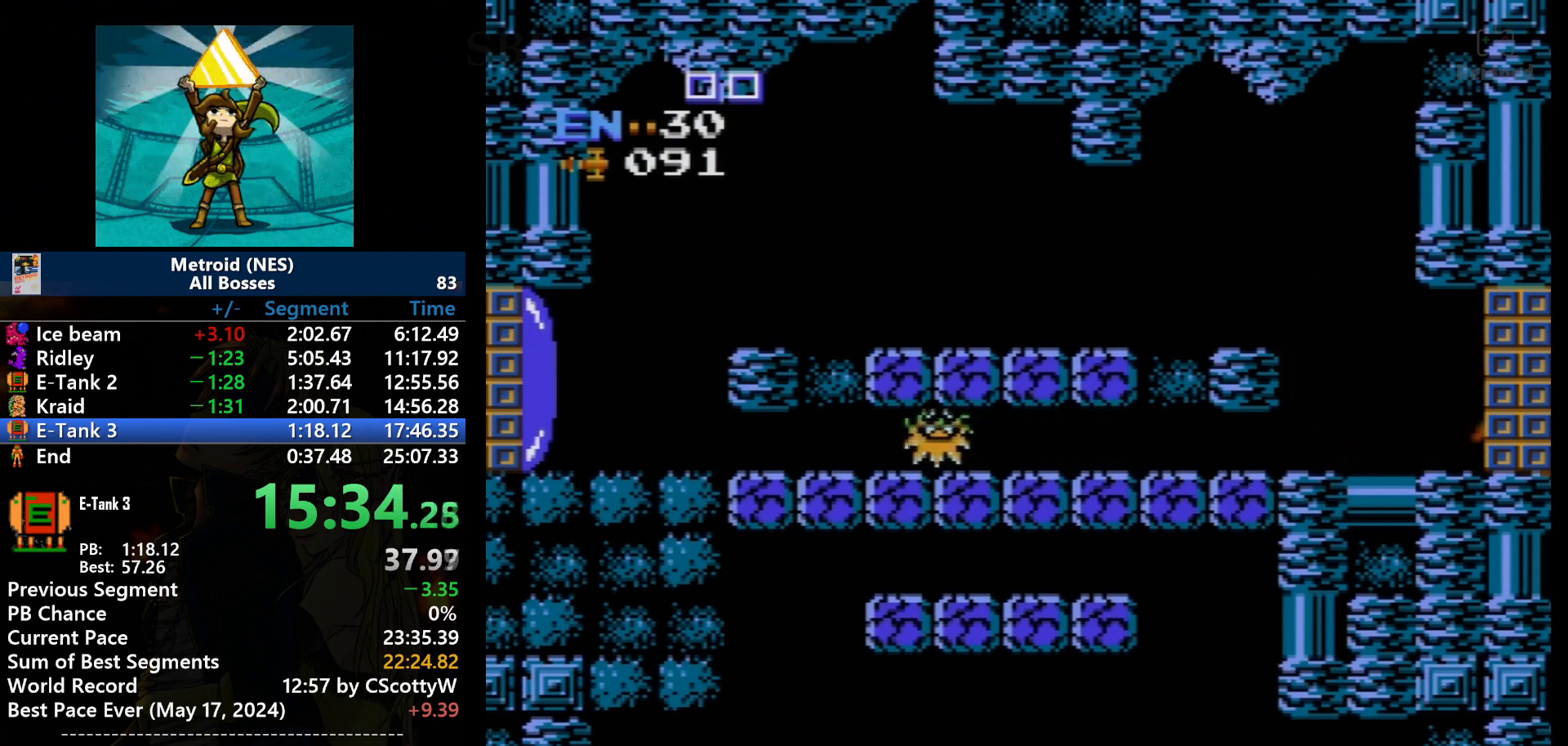
{"buttons": ["DPAD_RIGHT"], "events": []}
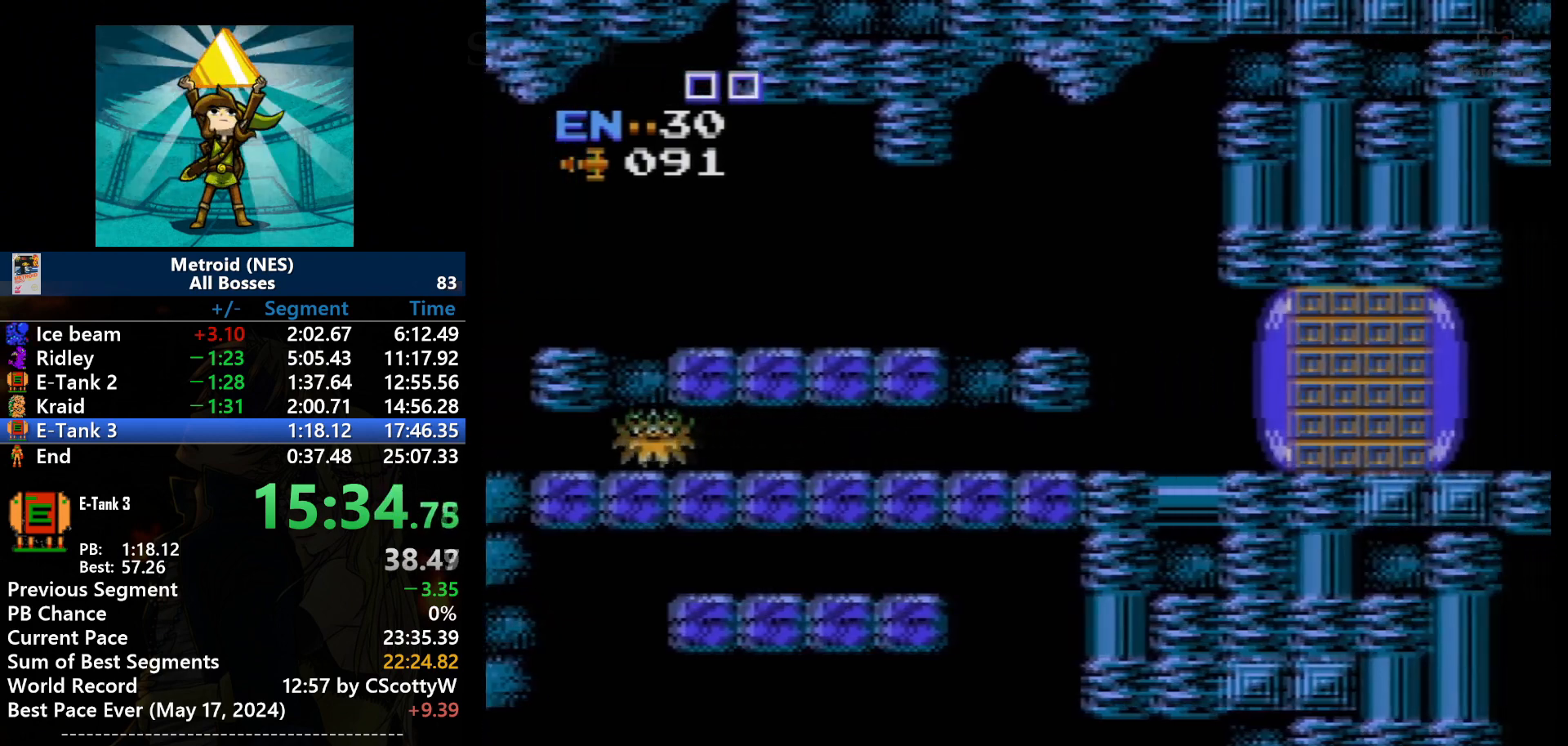
{"buttons": [], "events": [[167, "DPAD_RIGHT", "up"]]}
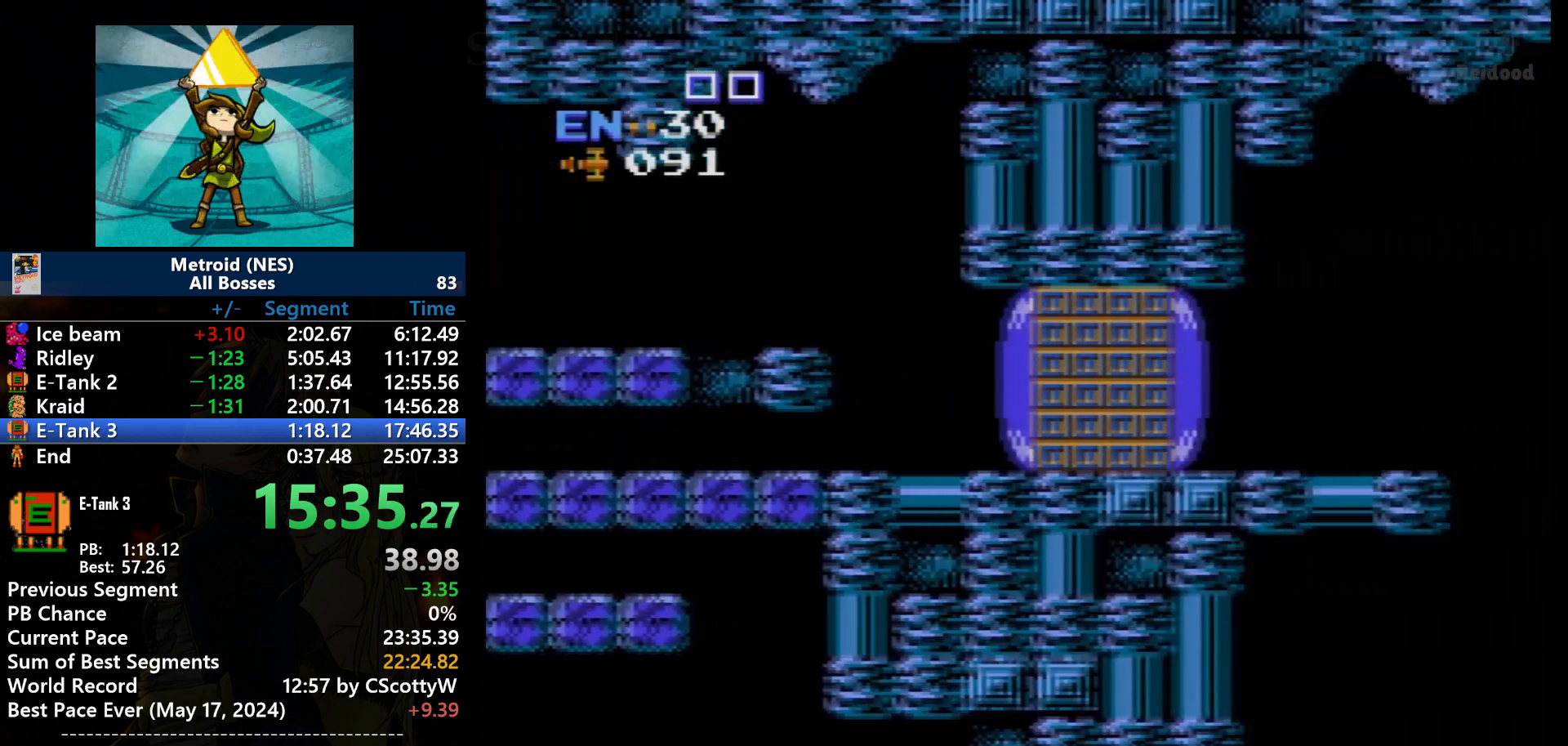
{"buttons": ["DPAD_RIGHT"], "events": [[433, "DPAD_RIGHT", "down"]]}
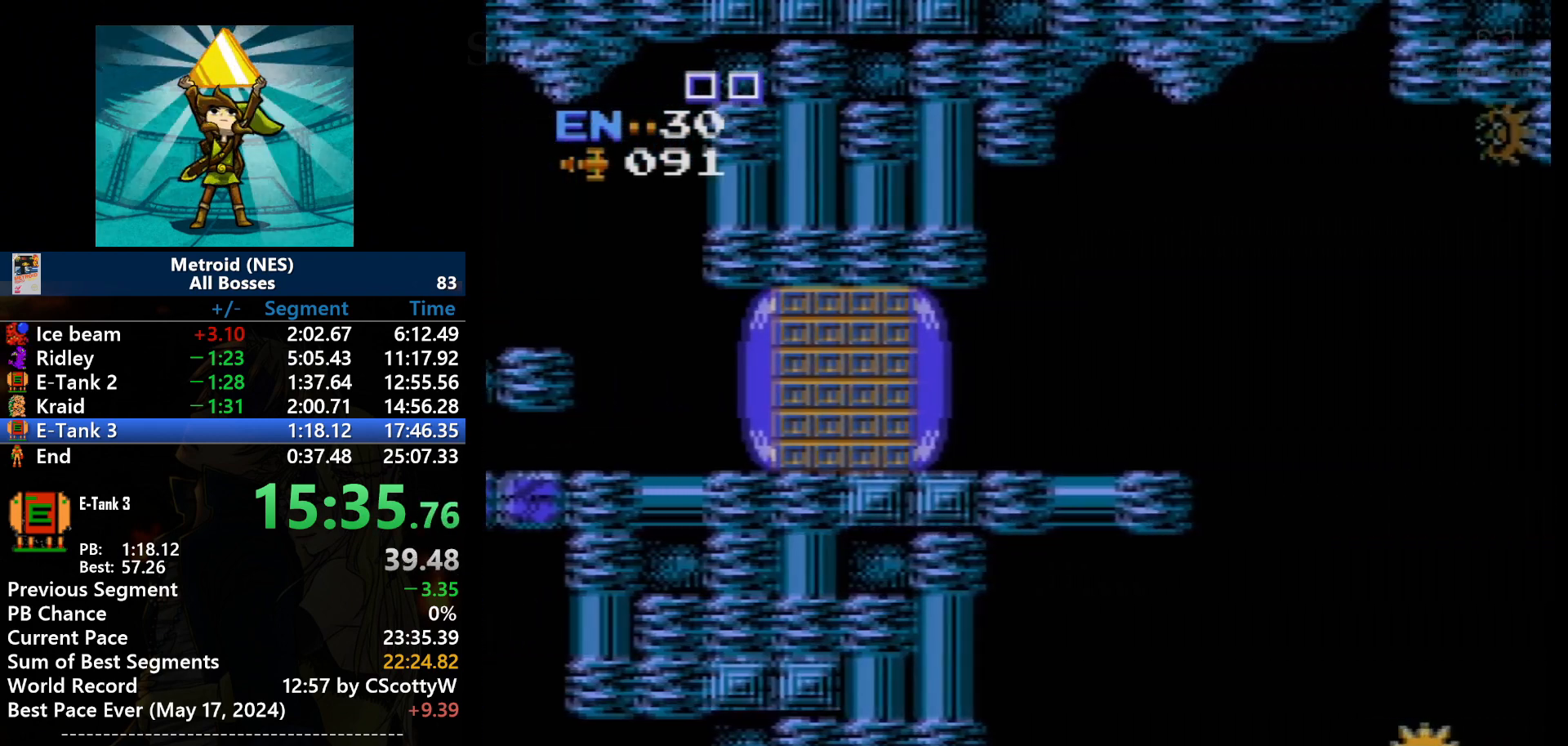
{"buttons": ["DPAD_RIGHT"], "events": []}
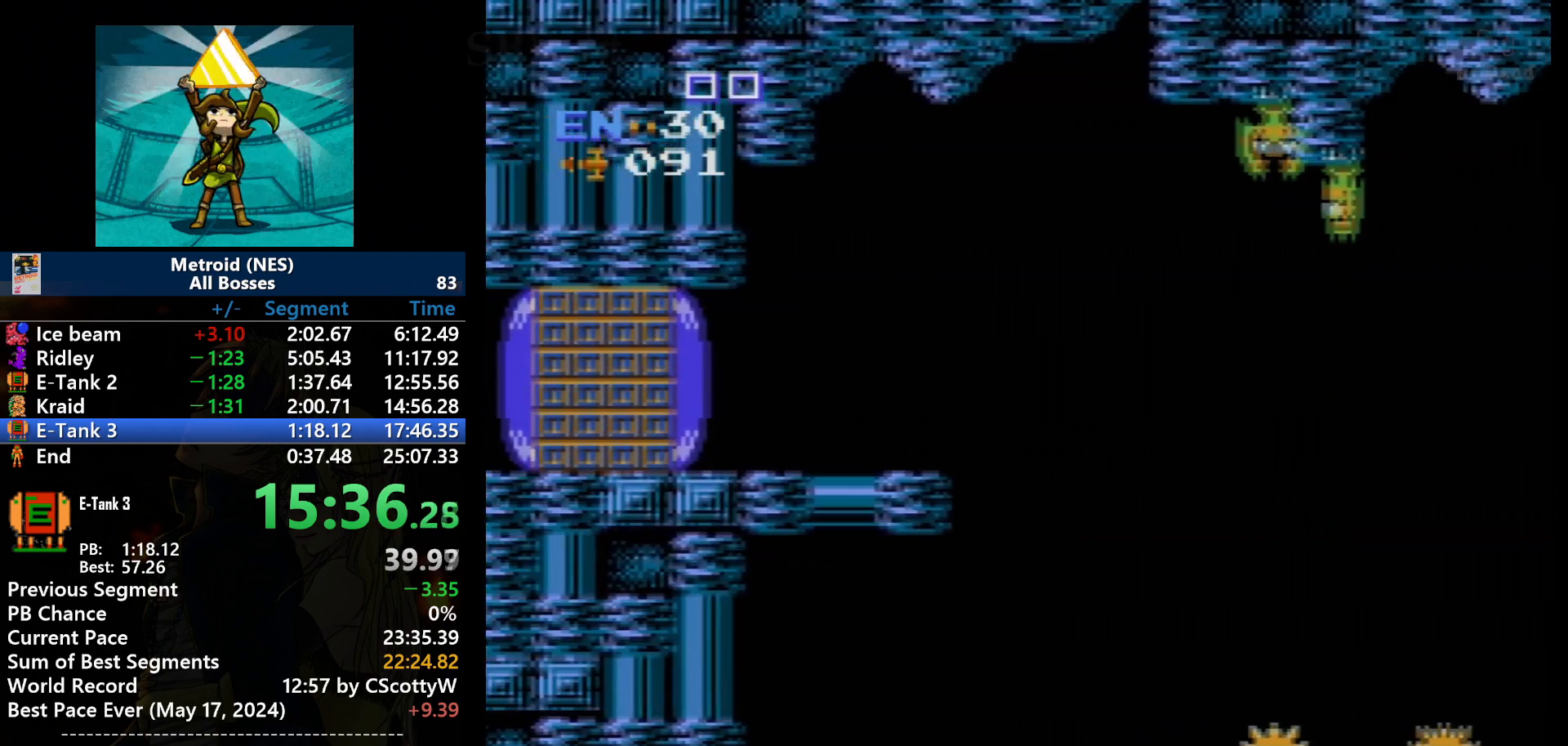
{"buttons": ["DPAD_RIGHT"], "events": []}
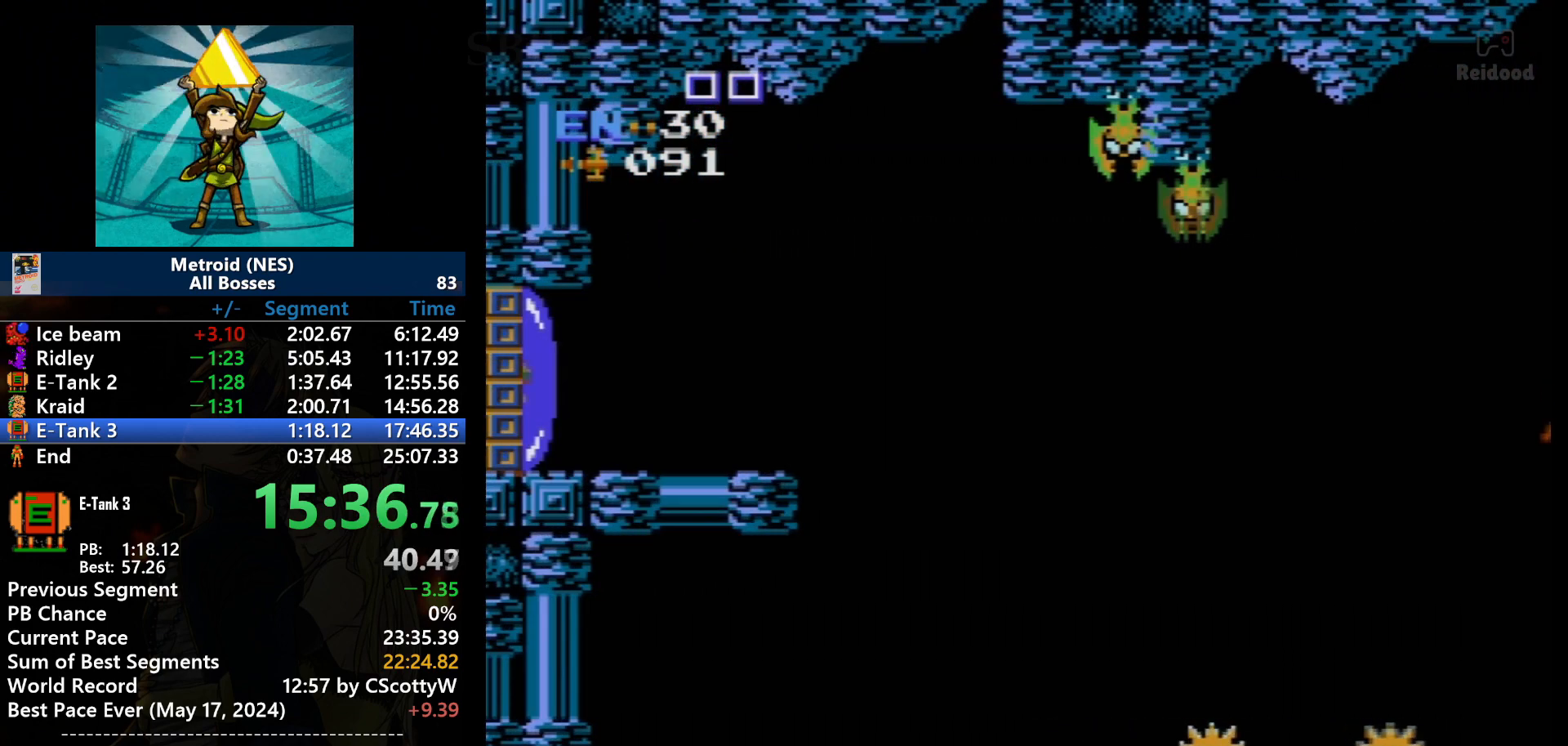
{"buttons": ["DPAD_RIGHT"], "events": []}
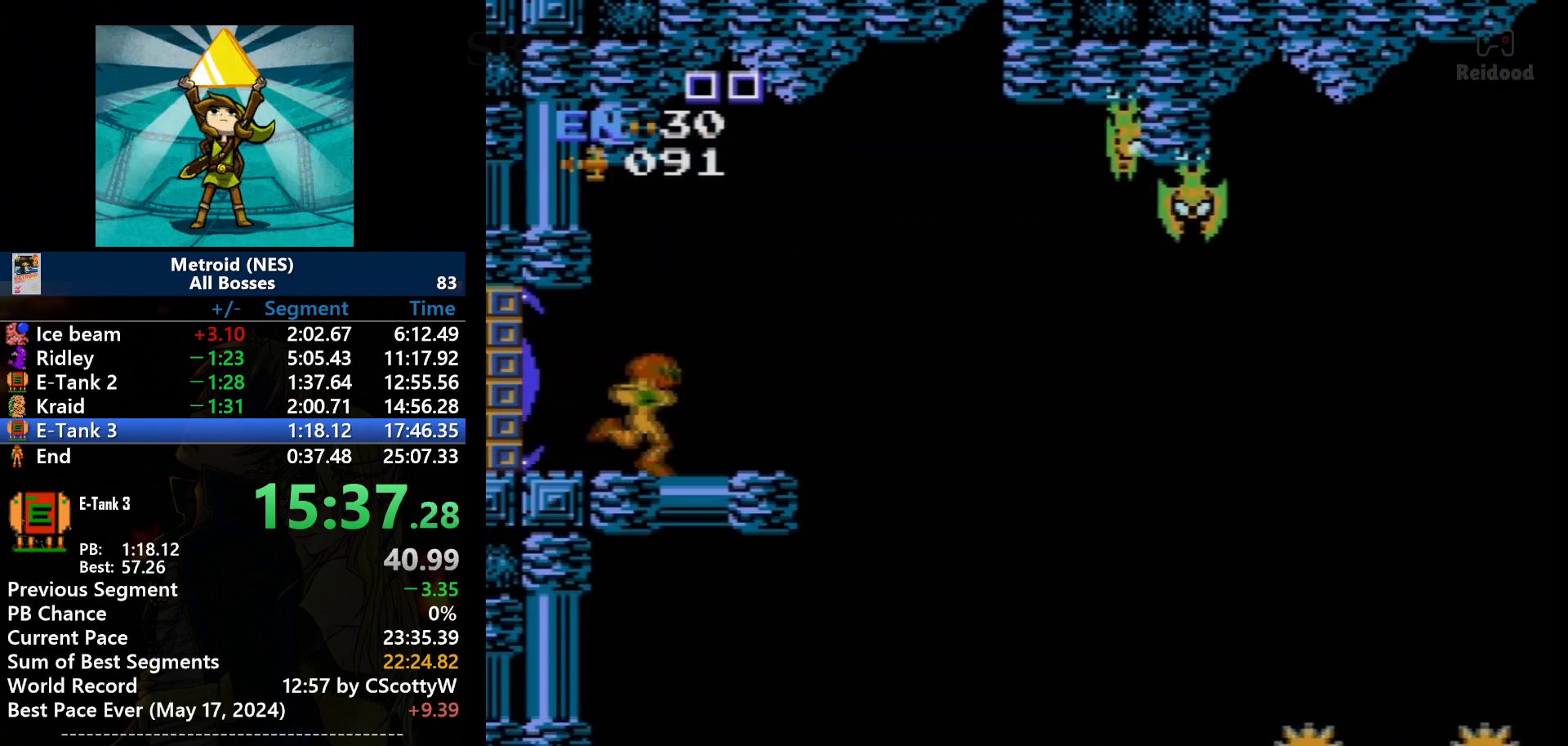
{"buttons": ["DPAD_RIGHT"], "events": []}
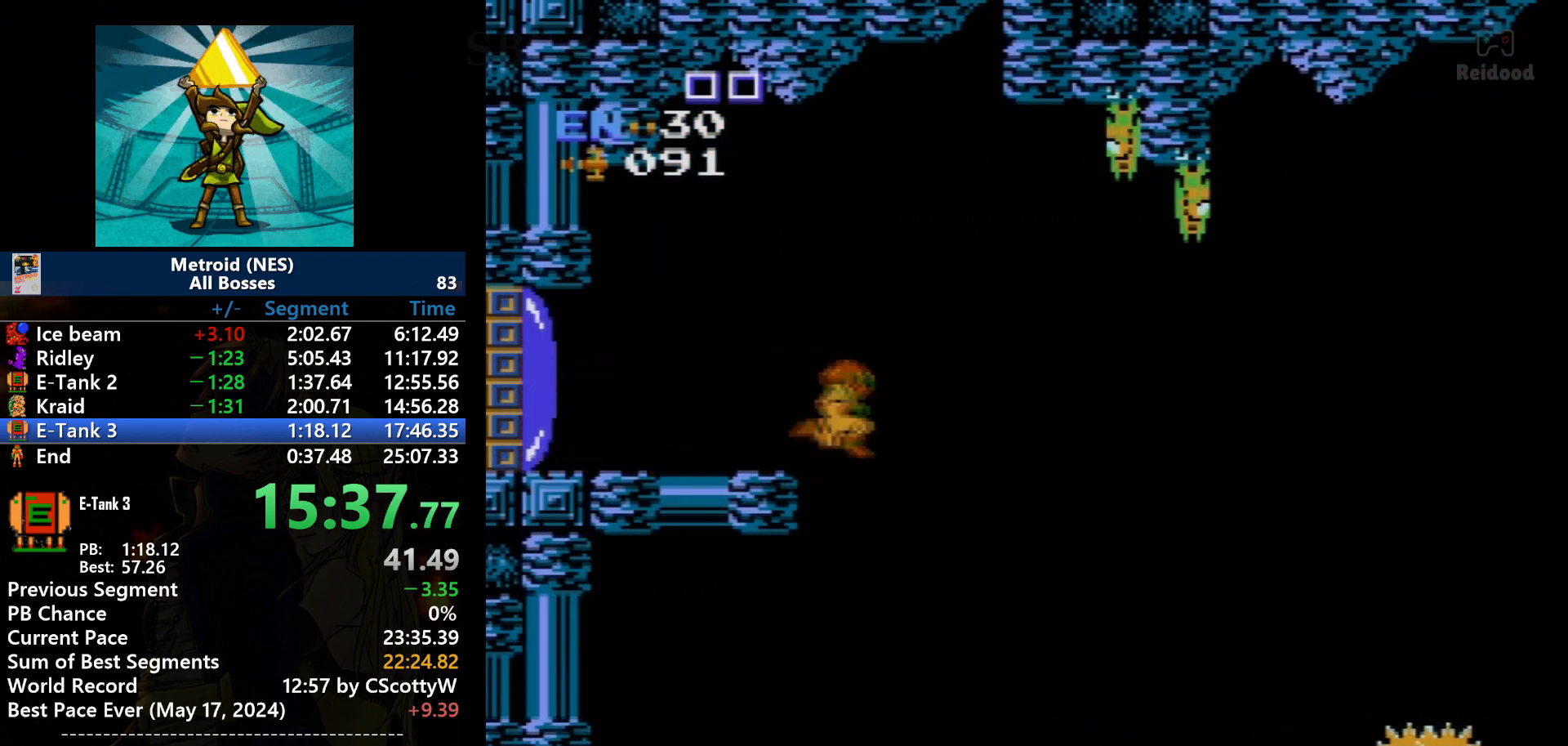
{"buttons": ["DPAD_RIGHT"], "events": []}
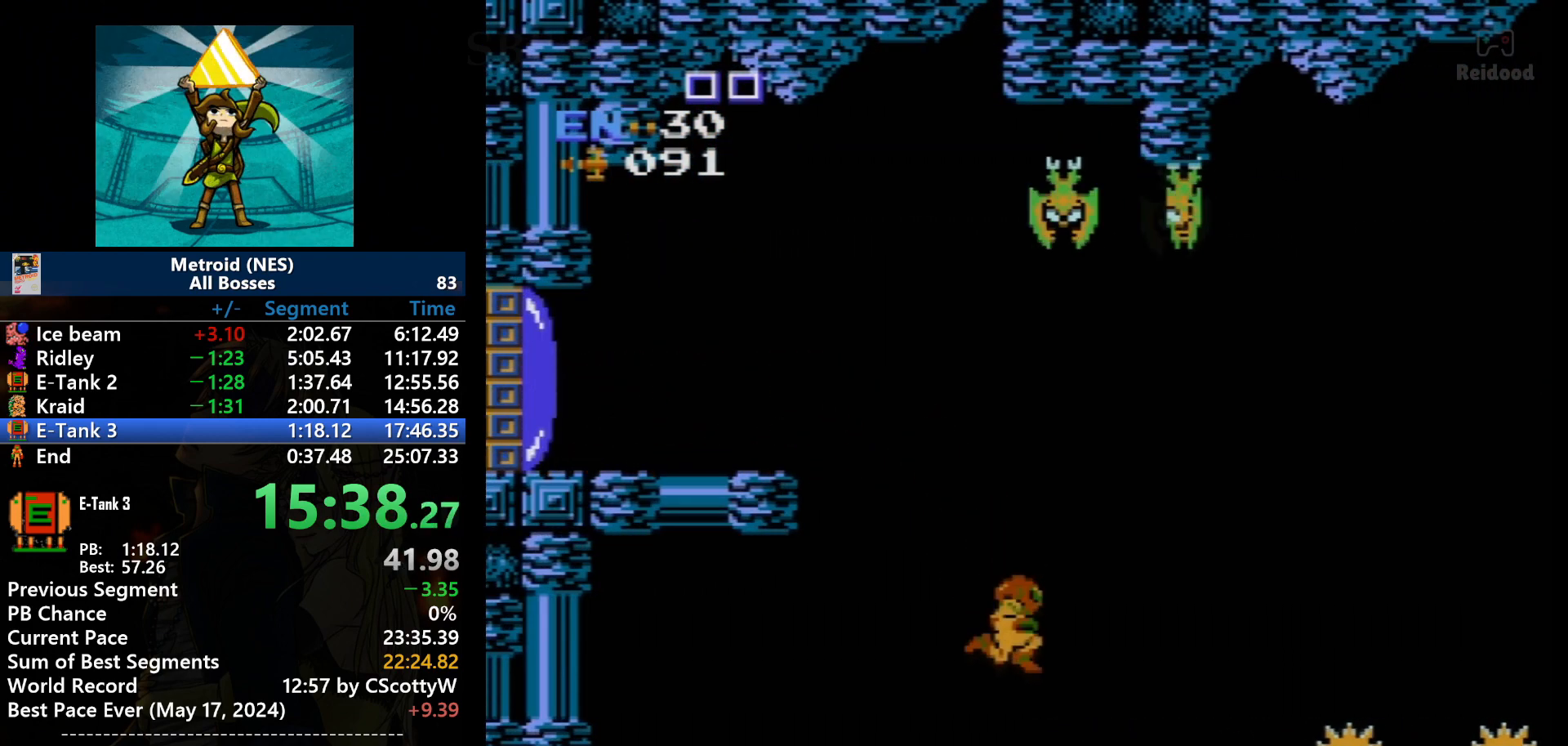
{"buttons": ["DPAD_UP"], "events": [[200, "DPAD_RIGHT", "up"], [433, "DPAD_UP", "down"]]}
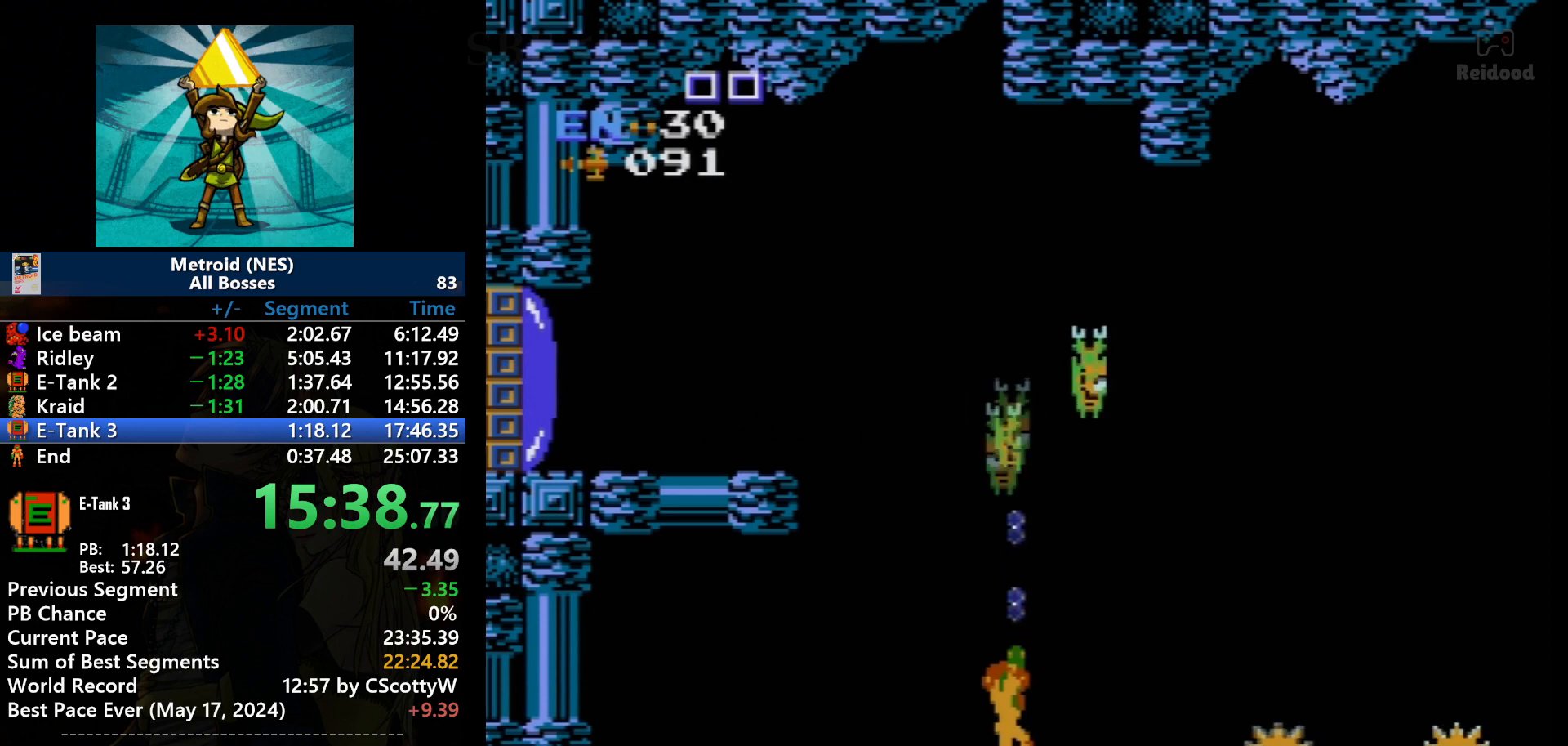
{"buttons": ["B", "DPAD_UP"], "events": [[200, "B", "down"], [267, "B", "up"], [334, "B", "down"], [401, "B", "up"], [434, "B", "down"]]}
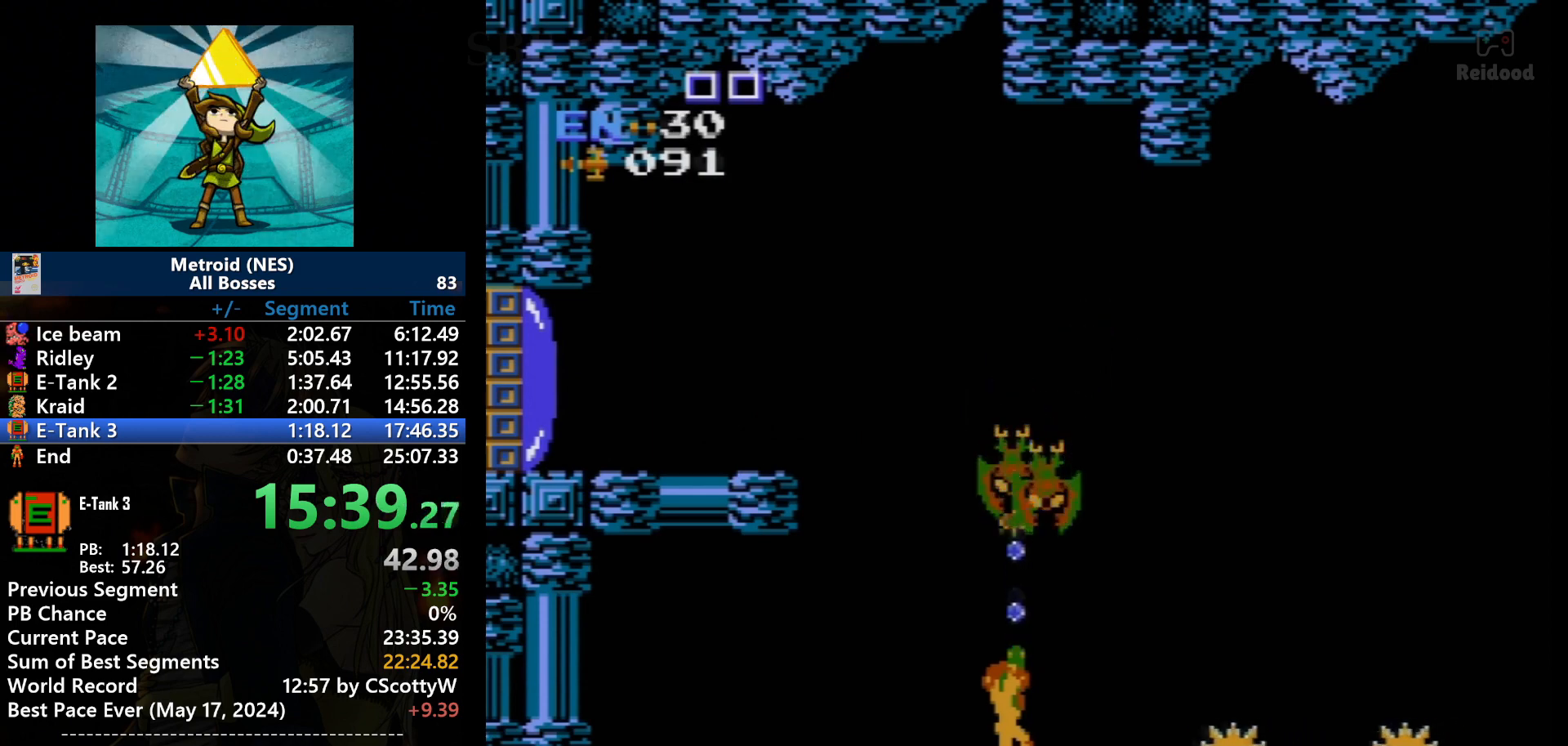
{"buttons": ["B", "DPAD_UP"], "events": [[33, "B", "up"], [66, "B", "down"], [166, "B", "up"], [233, "B", "down"], [300, "B", "up"], [333, "B", "down"], [433, "B", "up"], [467, "B", "down"]]}
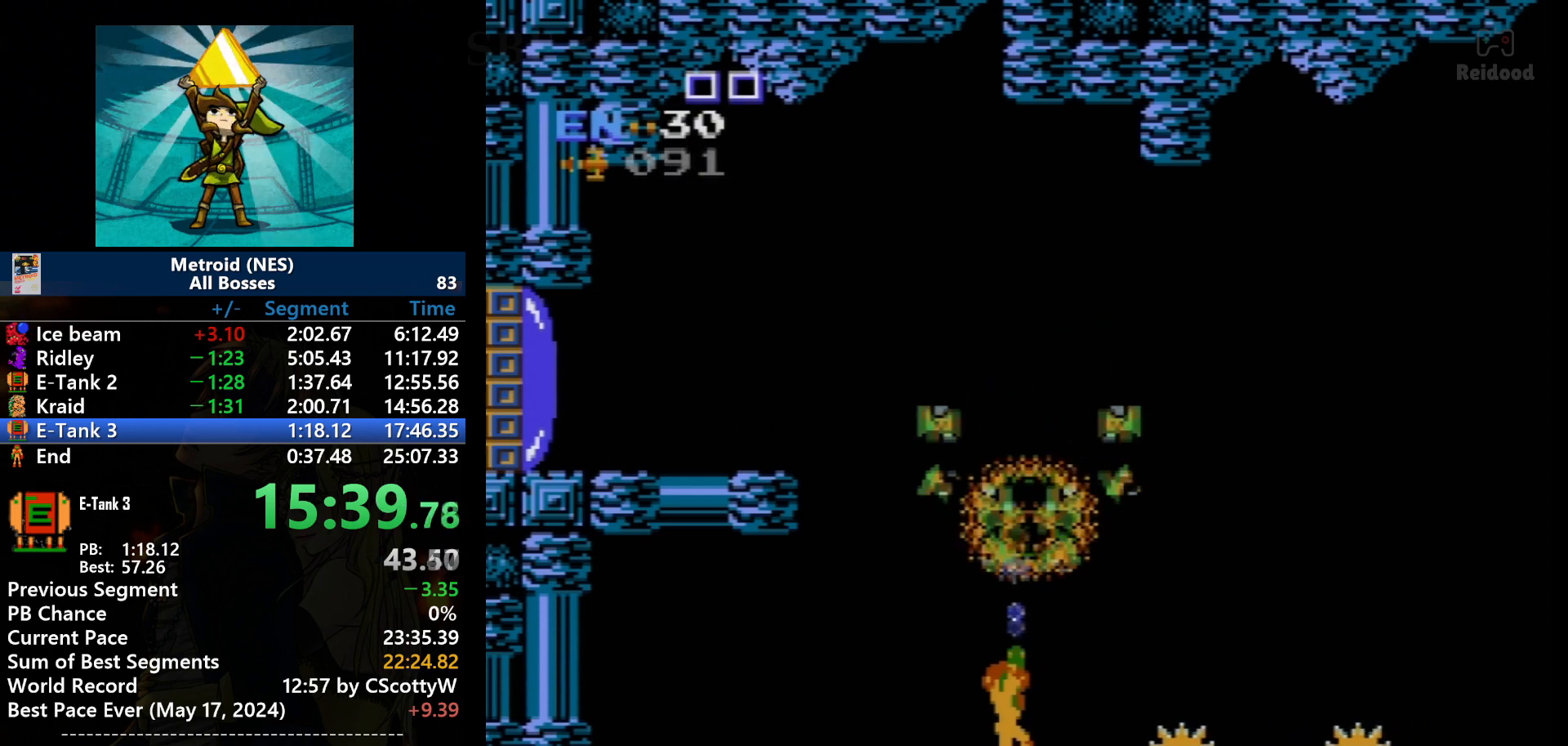
{"buttons": ["A", "DPAD_UP"], "events": [[167, "B", "up"], [200, "B", "down"], [234, "B", "up"], [267, "B", "down"], [300, "B", "up"], [334, "B", "down"], [467, "B", "up"], [501, "A", "down"]]}
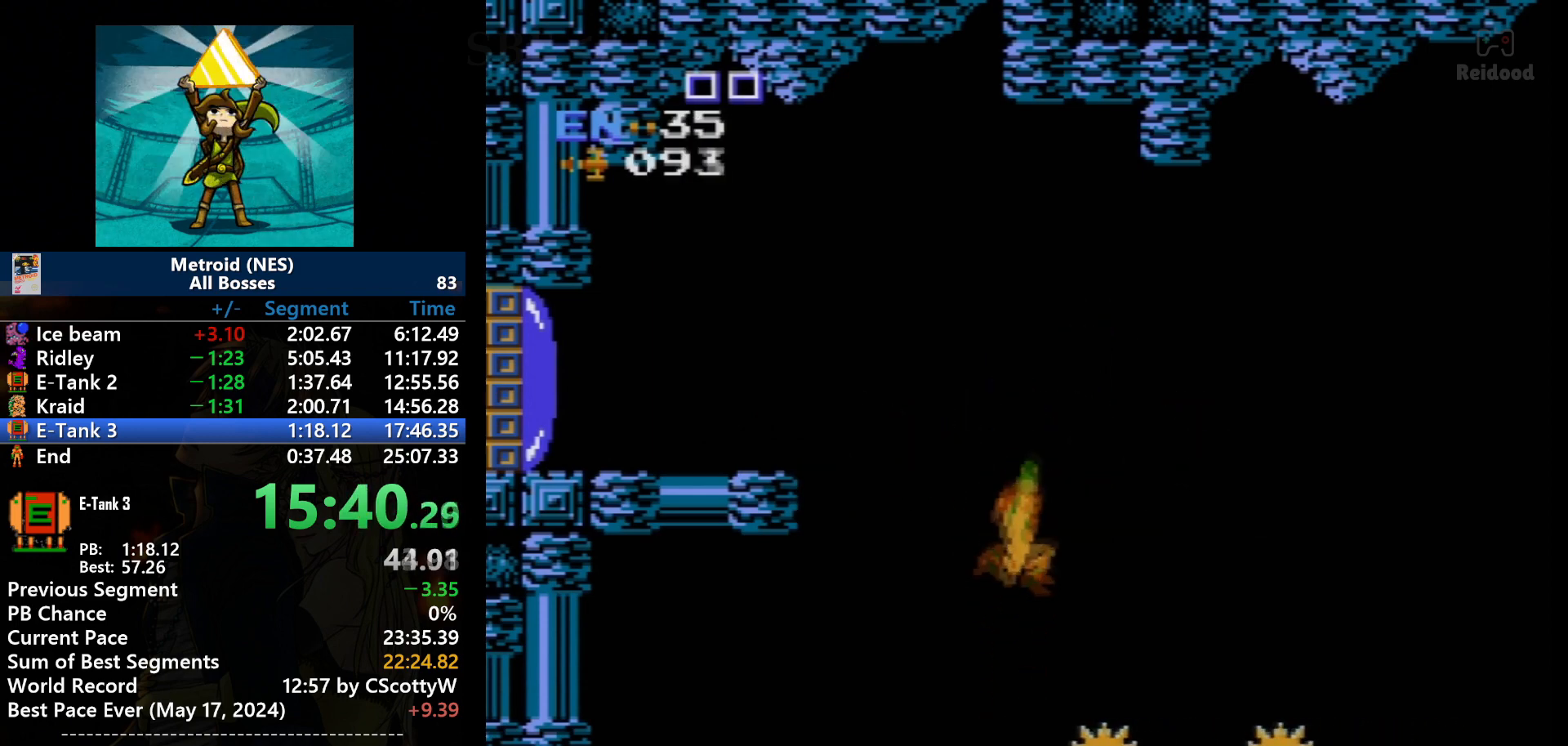
{"buttons": ["A", "DPAD_RIGHT"], "events": [[33, "DPAD_UP", "up"], [233, "DPAD_RIGHT", "down"]]}
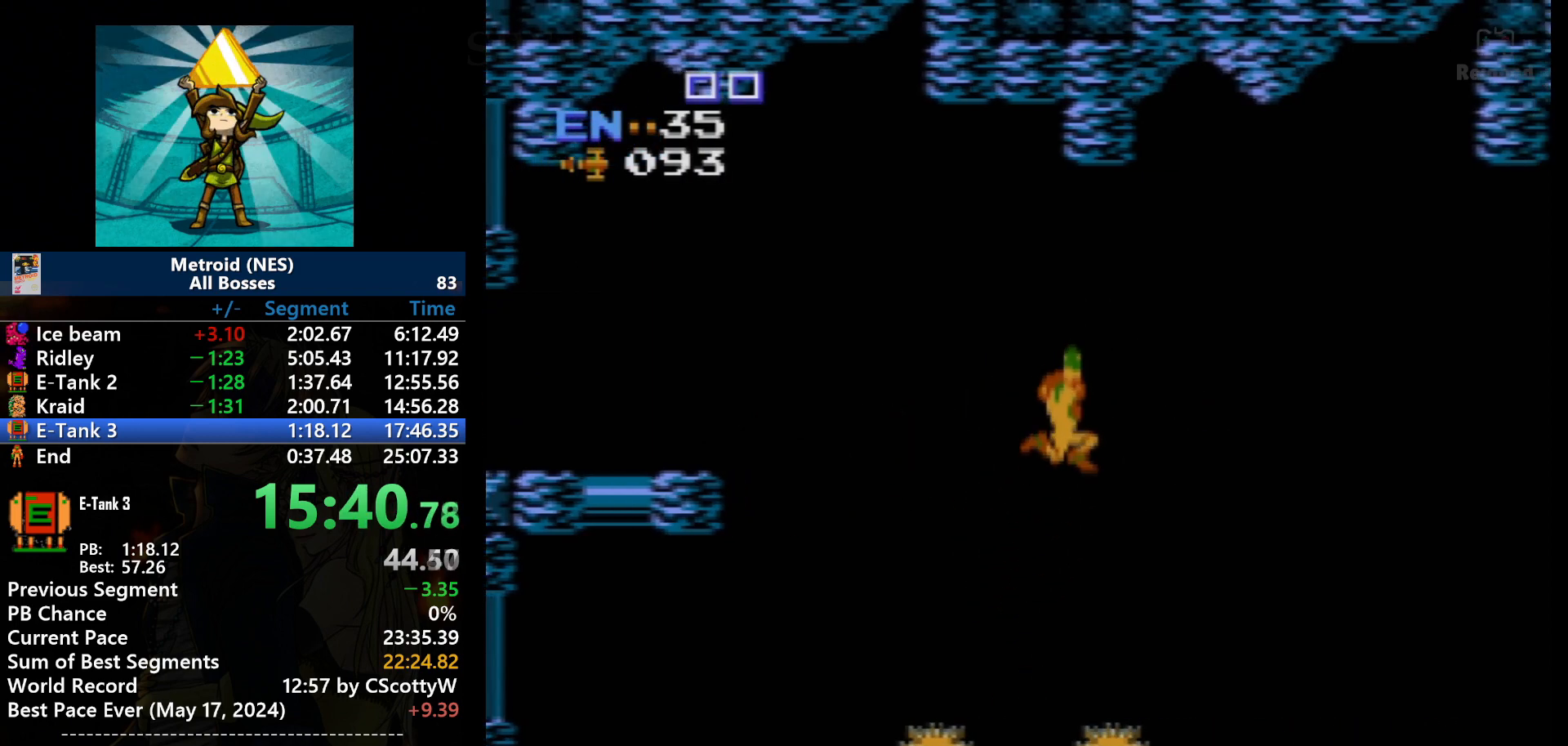
{"buttons": ["DPAD_RIGHT"], "events": [[134, "A", "up"]]}
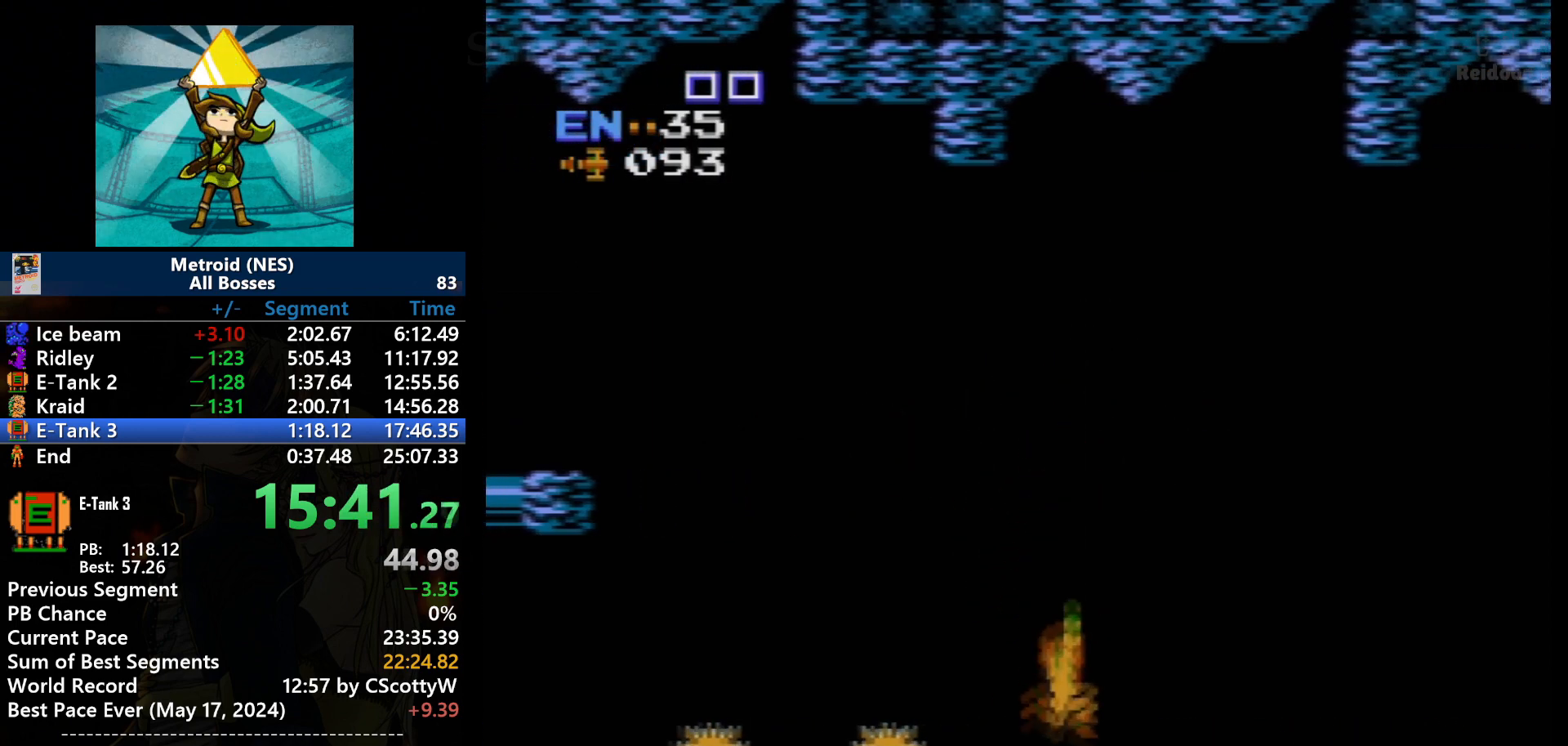
{"buttons": ["DPAD_RIGHT"], "events": [[300, "DPAD_DOWN", "down"], [300, "DPAD_RIGHT", "up"], [333, "DPAD_DOWN", "up"], [367, "DPAD_DOWN", "down"], [400, "DPAD_DOWN", "up"], [400, "DPAD_RIGHT", "down"]]}
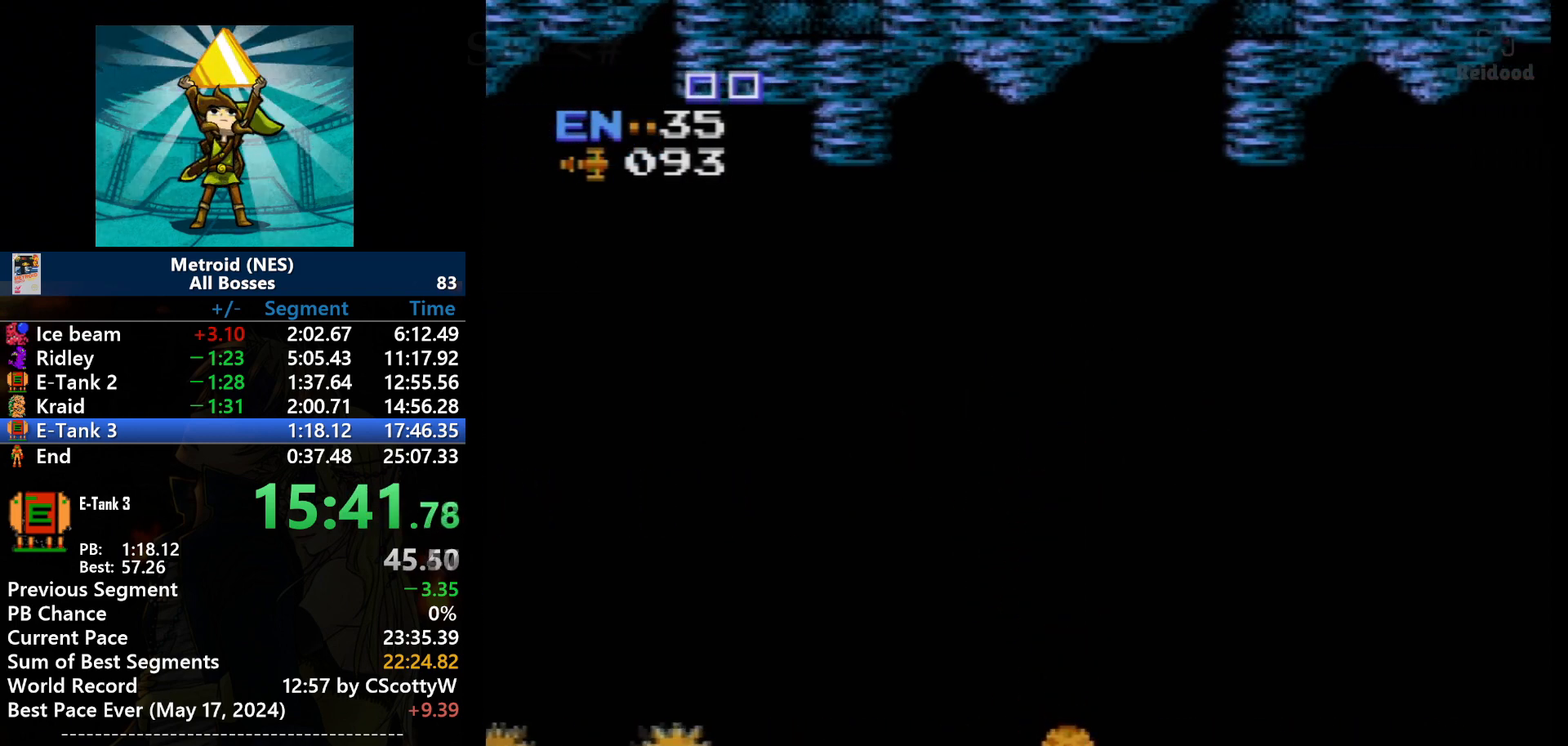
{"buttons": ["DPAD_RIGHT"], "events": []}